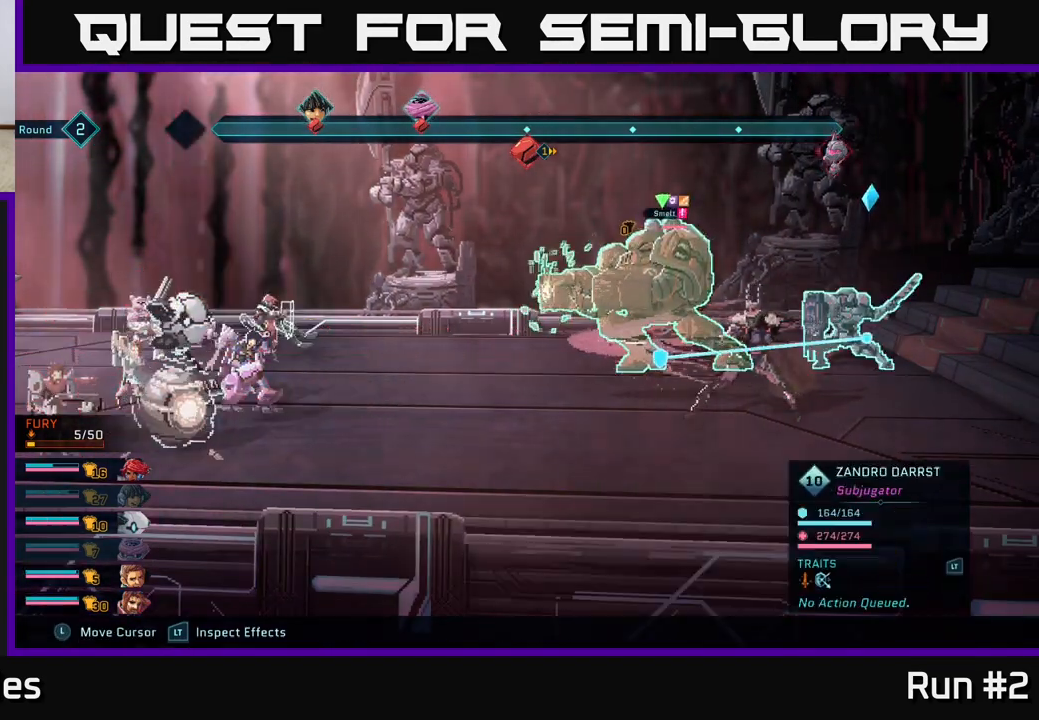
Gameplay with a controller (Xbox layout); each line is a JSON object with the inputs held at the frame after it. "events" lists button and stick changes between this image and that frame as [ms after this image, input, new state], when the widget could be followed in between.
{"buttons": ["R2"], "left_stick": "center", "right_stick": "center", "events": [[33, "left_stick", "left"], [200, "left_stick", "center"]]}
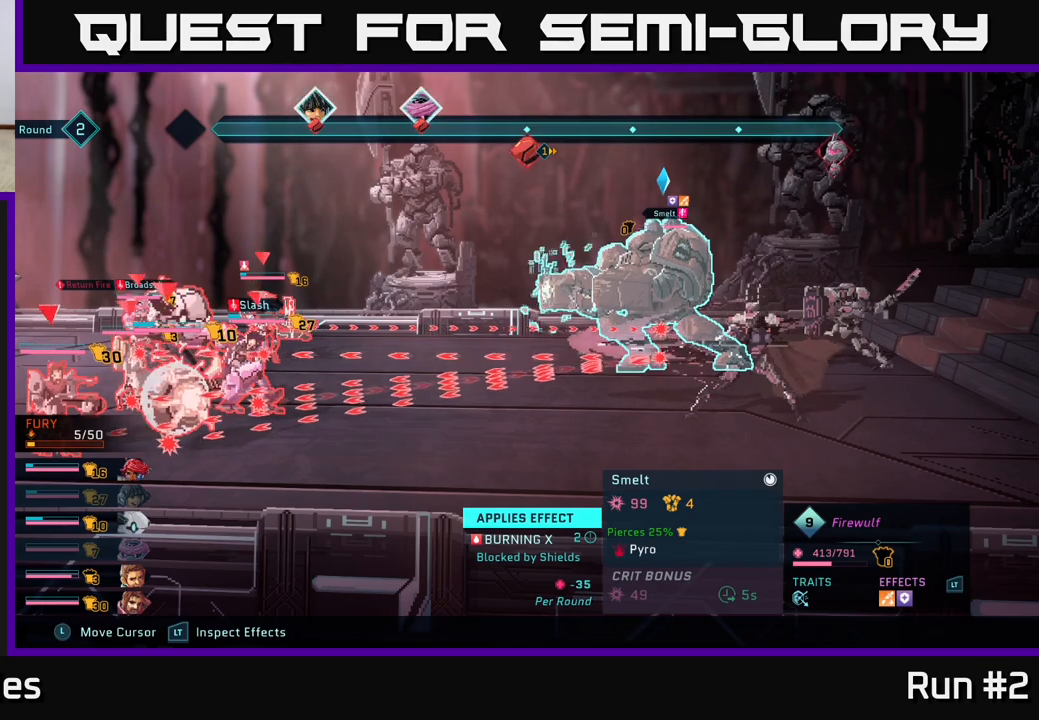
{"buttons": ["R2"], "left_stick": "center", "right_stick": "center", "events": []}
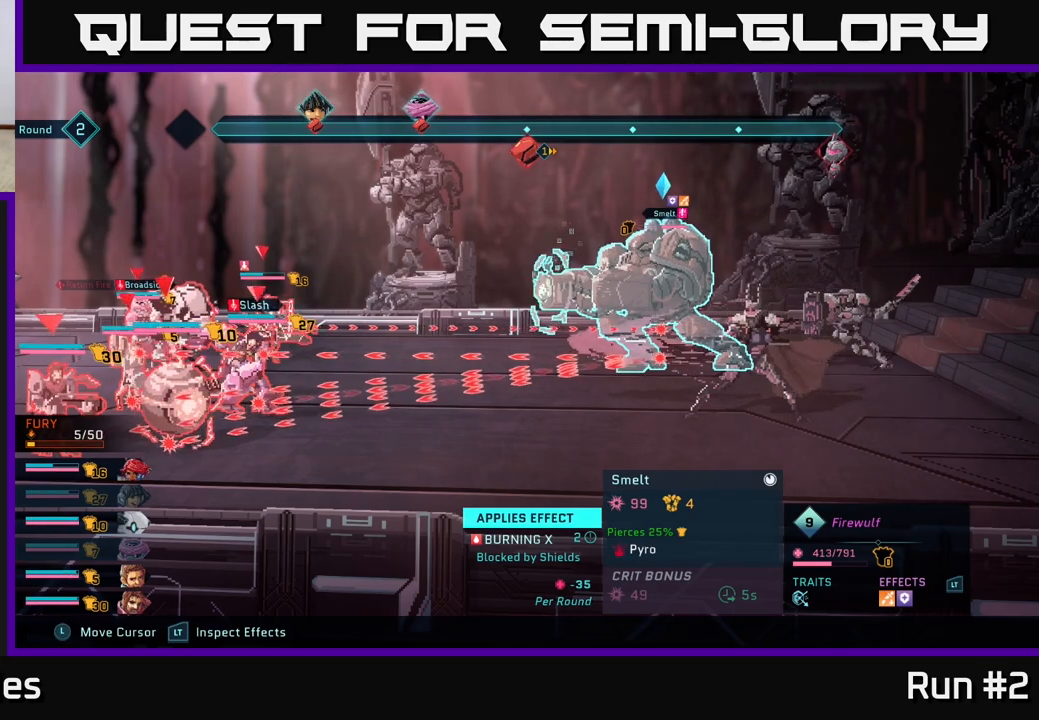
{"buttons": ["R2"], "left_stick": "center", "right_stick": "center", "events": []}
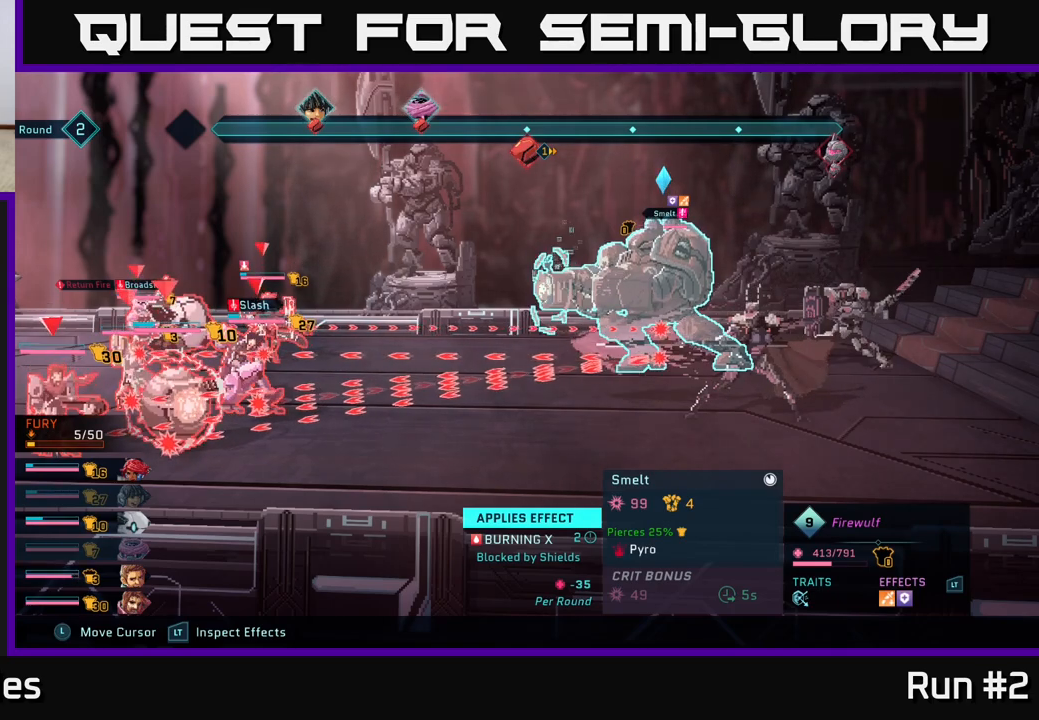
{"buttons": ["R2"], "left_stick": "center", "right_stick": "center", "events": []}
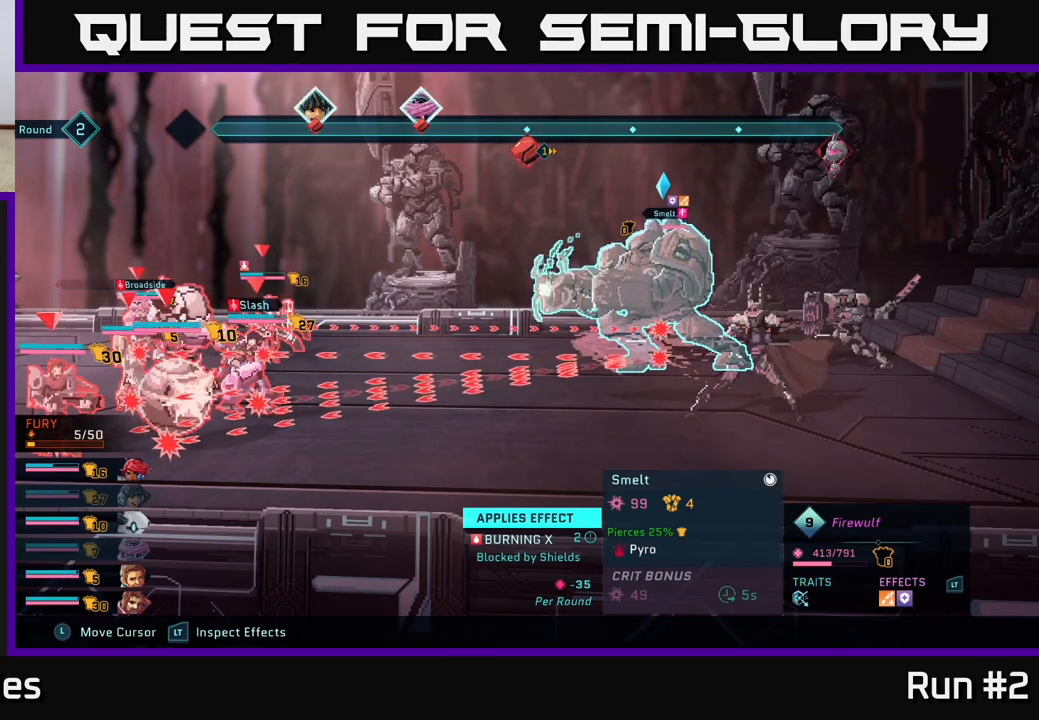
{"buttons": ["R2"], "left_stick": "center", "right_stick": "center", "events": []}
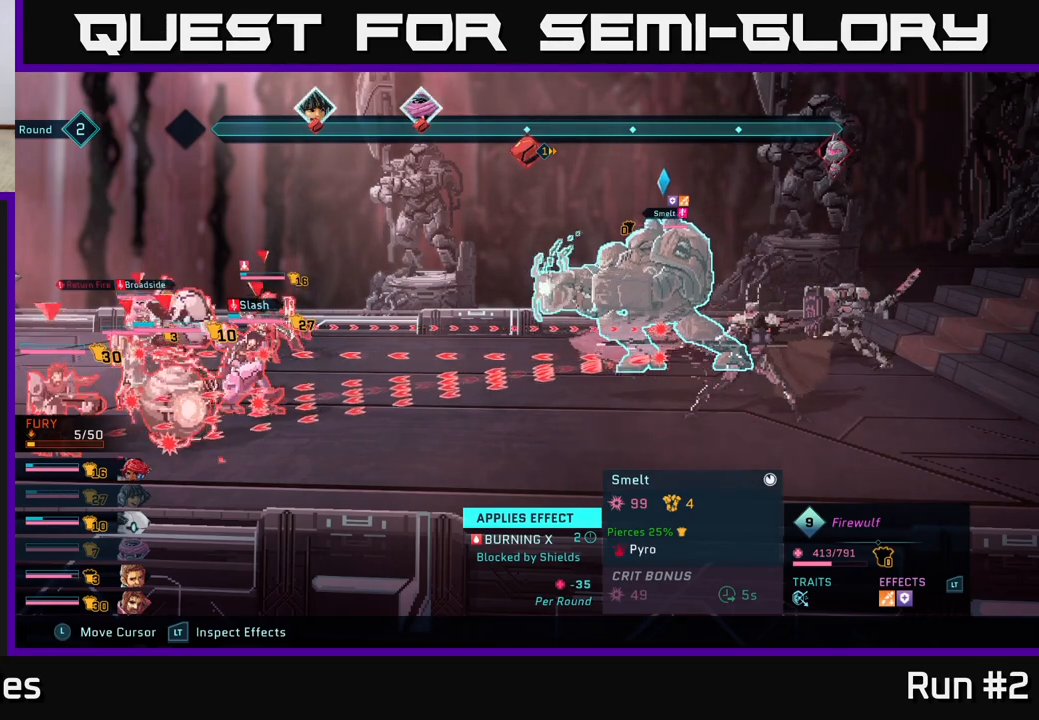
{"buttons": ["R2"], "left_stick": "center", "right_stick": "center", "events": []}
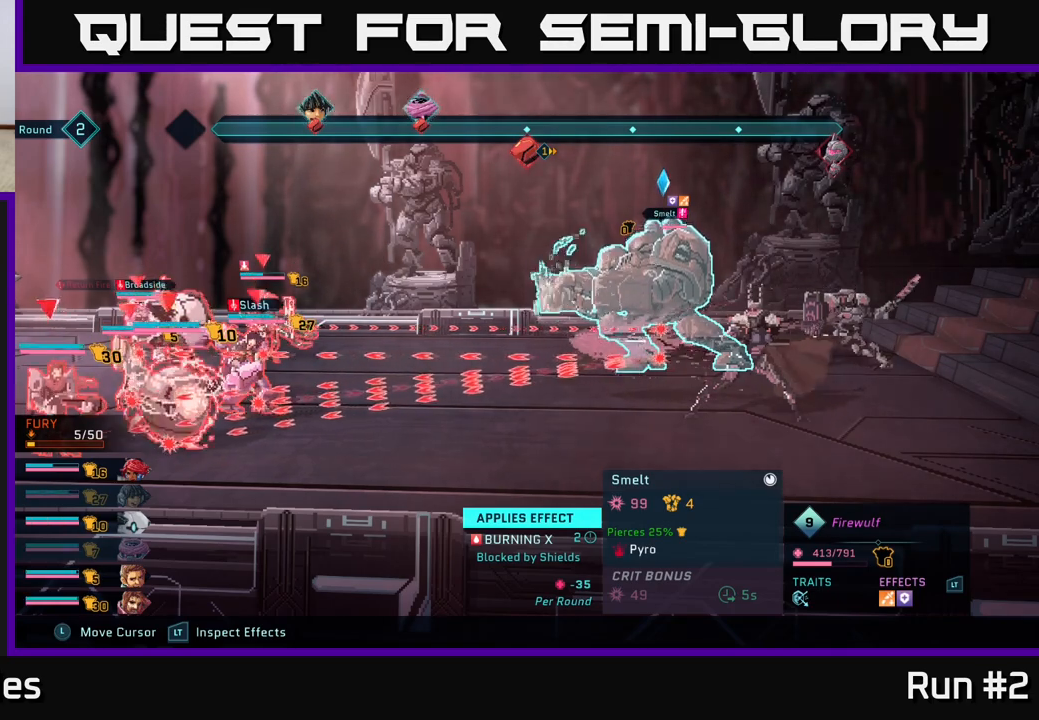
{"buttons": ["R2"], "left_stick": "center", "right_stick": "center", "events": []}
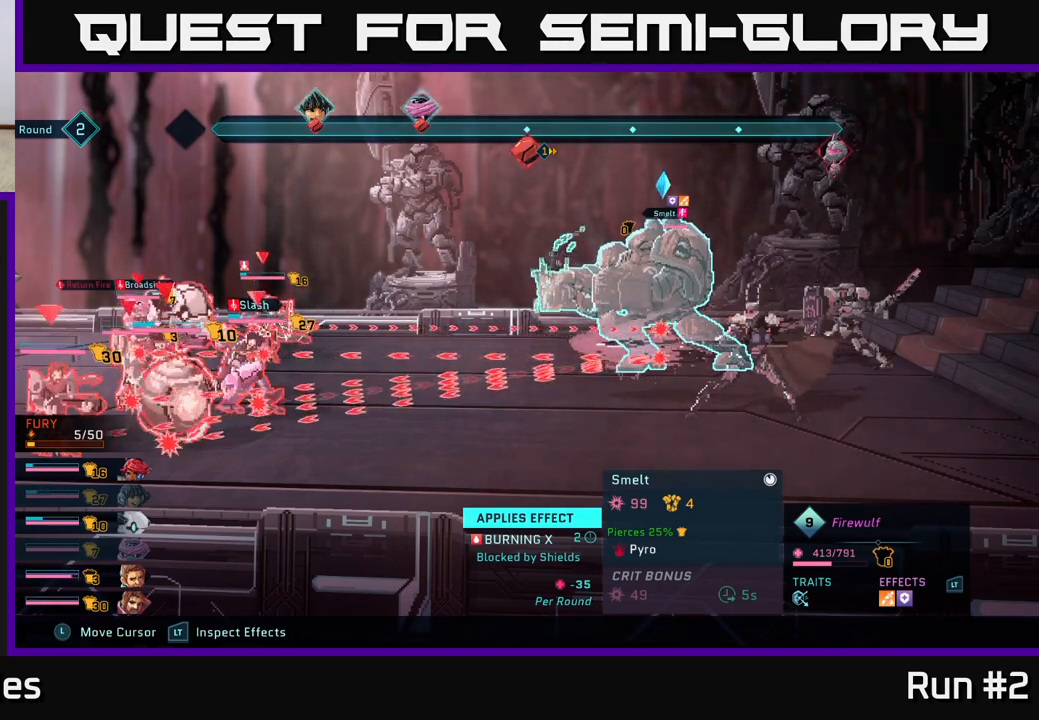
{"buttons": ["R2"], "left_stick": "center", "right_stick": "center", "events": []}
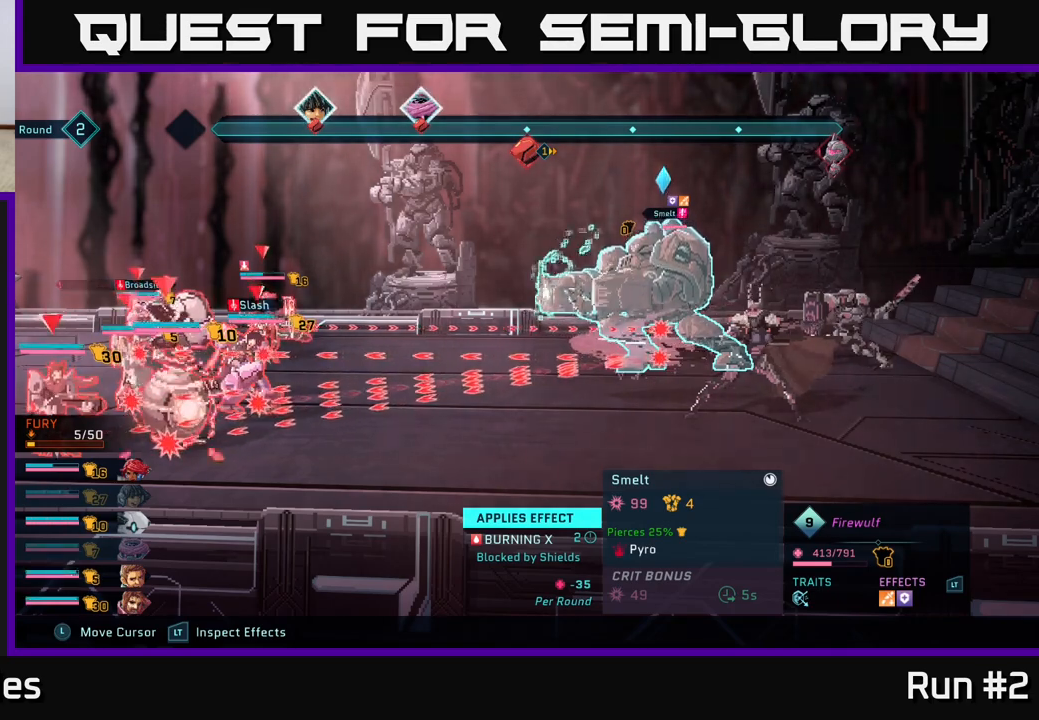
{"buttons": ["R2"], "left_stick": "center", "right_stick": "center", "events": []}
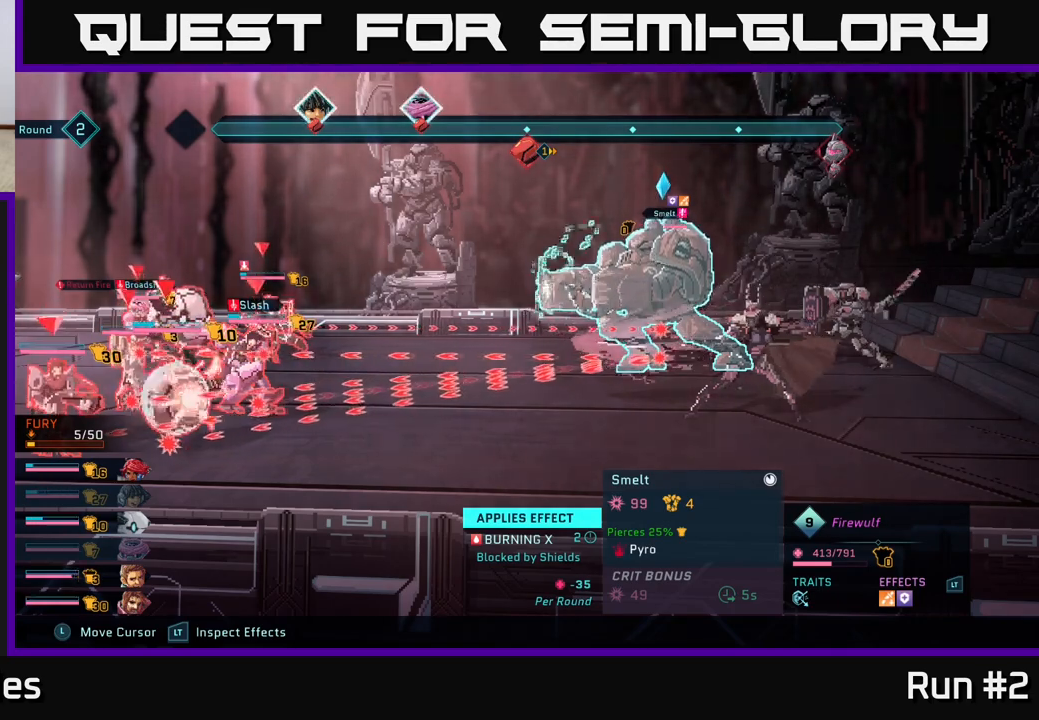
{"buttons": ["R2"], "left_stick": "center", "right_stick": "center", "events": []}
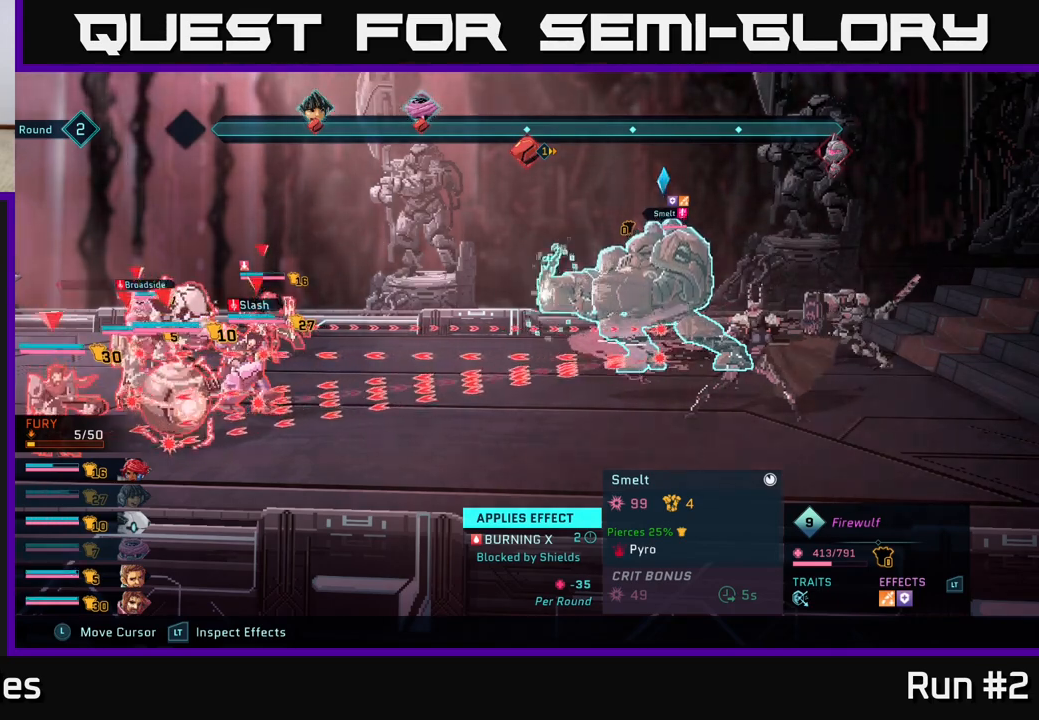
{"buttons": ["R2"], "left_stick": "center", "right_stick": "center", "events": []}
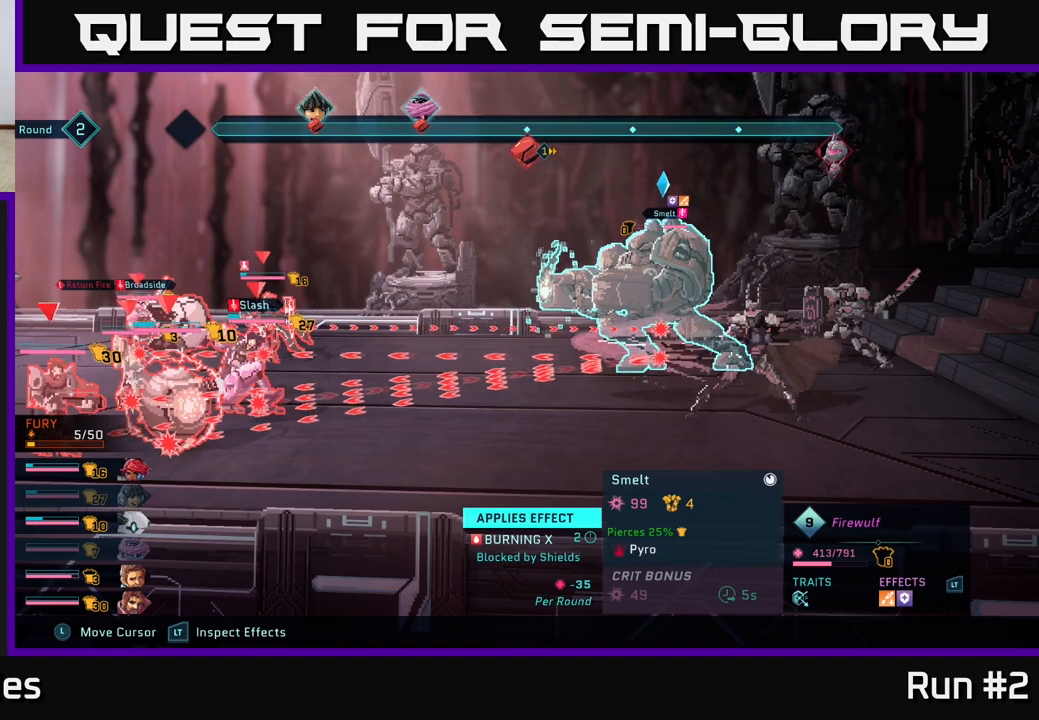
{"buttons": ["R2"], "left_stick": "center", "right_stick": "center", "events": []}
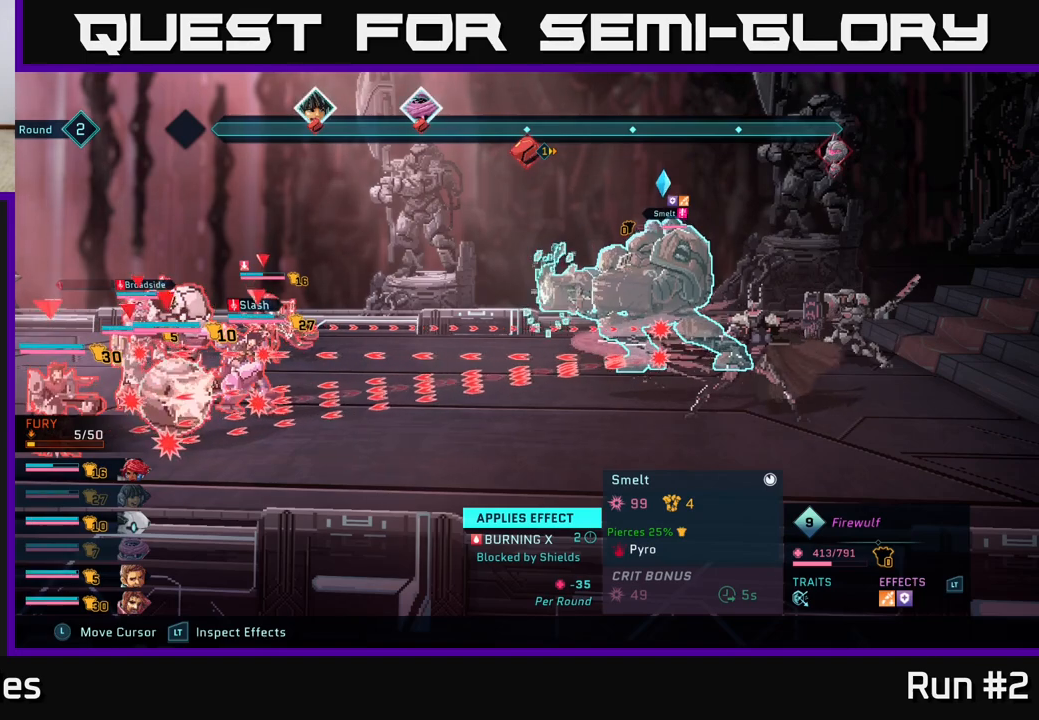
{"buttons": ["R2"], "left_stick": "center", "right_stick": "center", "events": []}
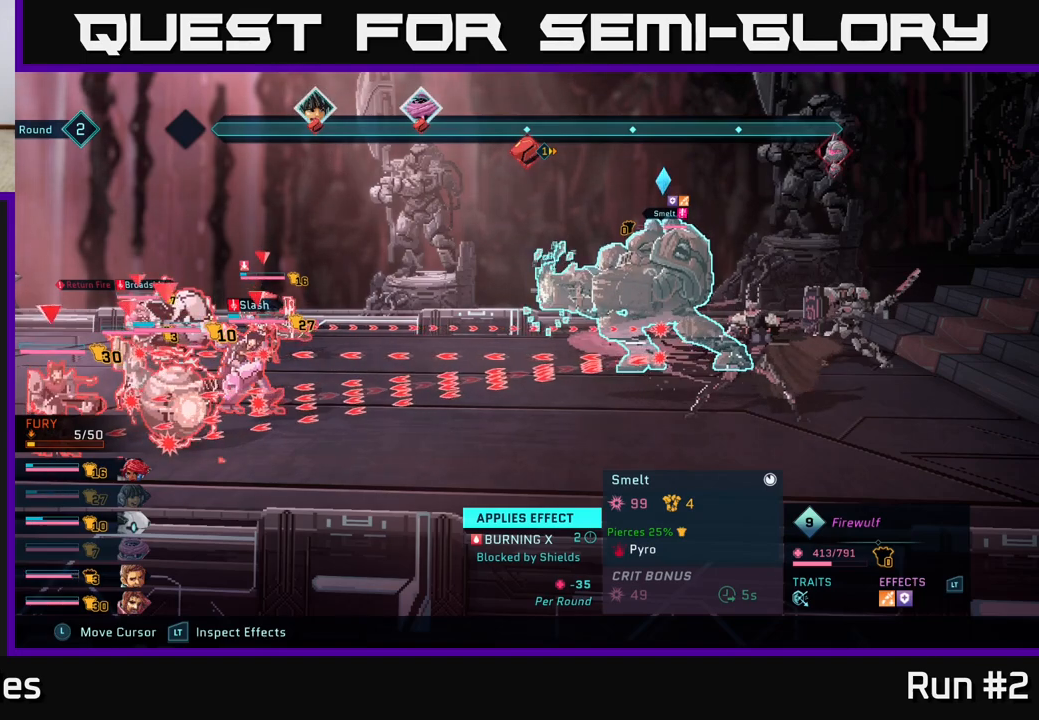
{"buttons": ["R2"], "left_stick": "center", "right_stick": "center", "events": []}
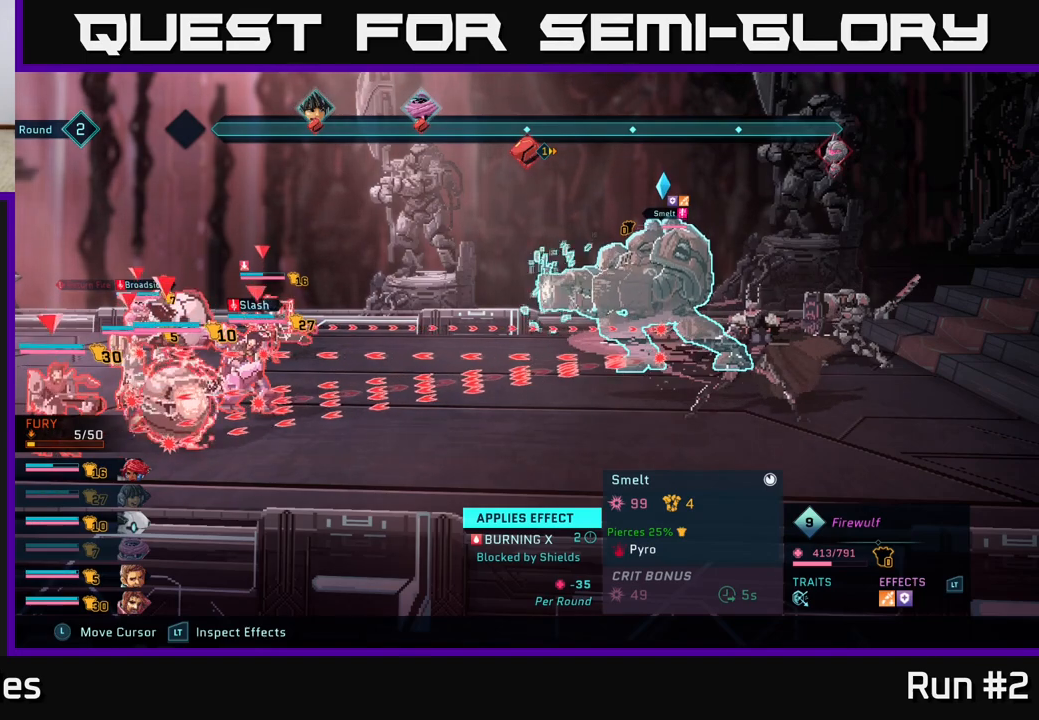
{"buttons": ["R2"], "left_stick": "center", "right_stick": "center", "events": []}
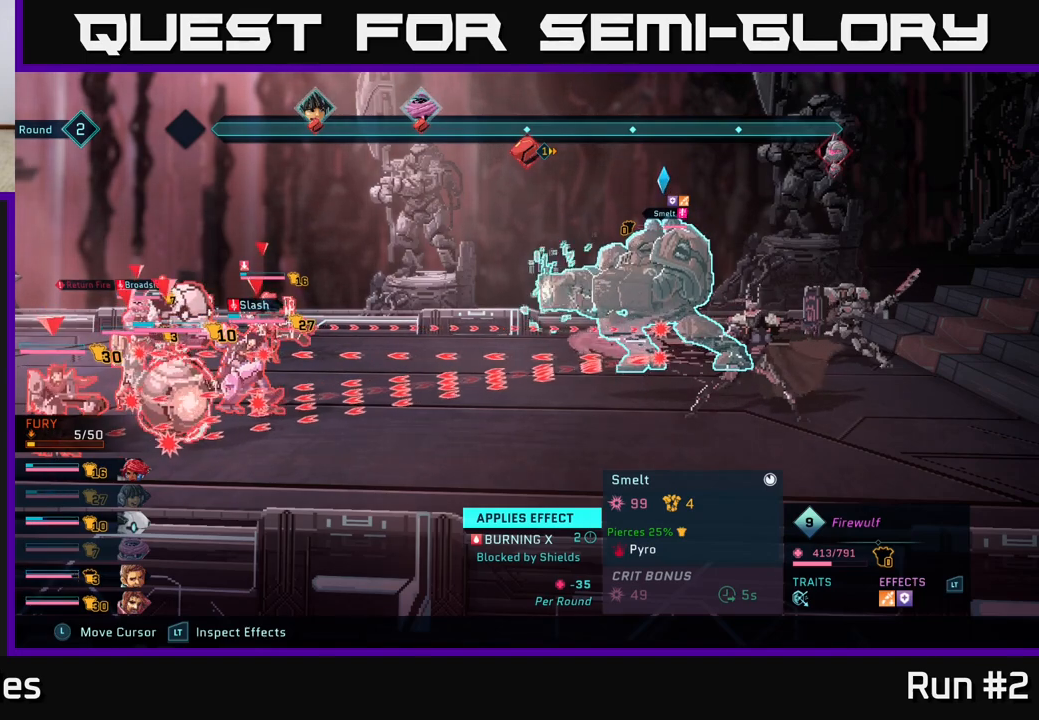
{"buttons": ["R2"], "left_stick": "center", "right_stick": "center", "events": []}
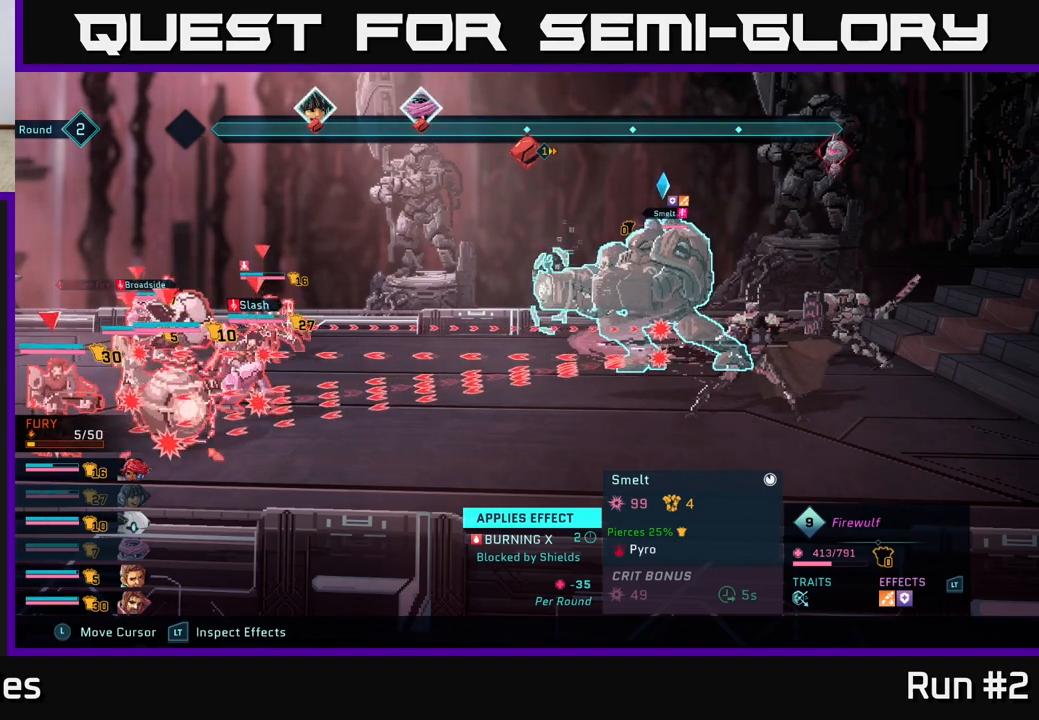
{"buttons": ["R2"], "left_stick": "center", "right_stick": "center", "events": []}
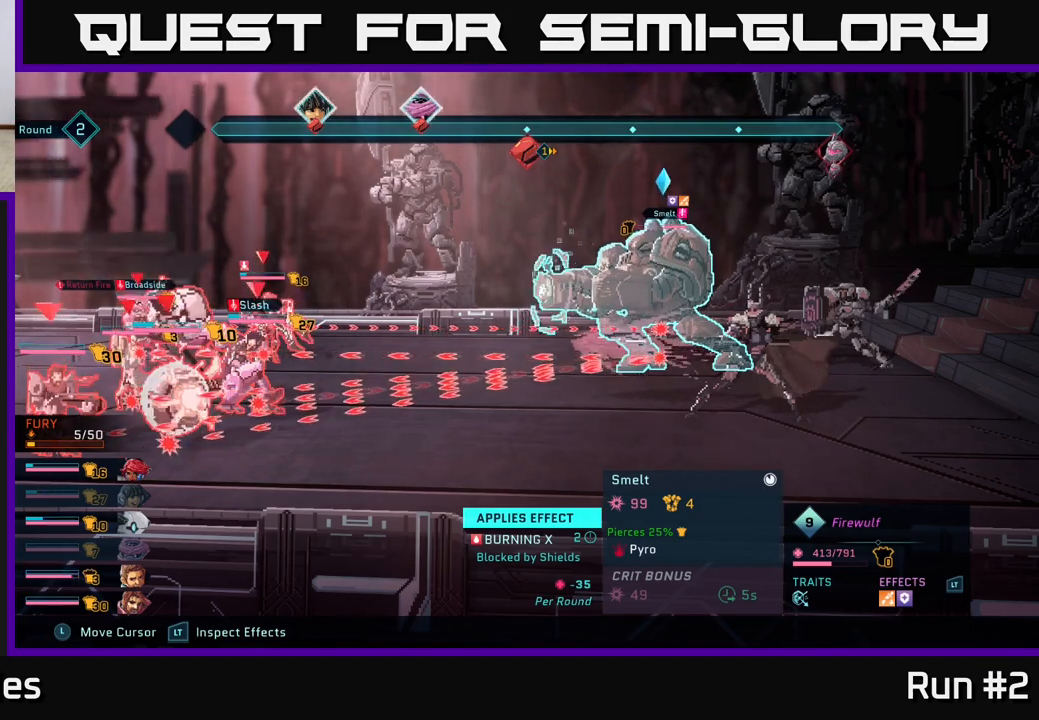
{"buttons": ["R2"], "left_stick": "center", "right_stick": "center", "events": []}
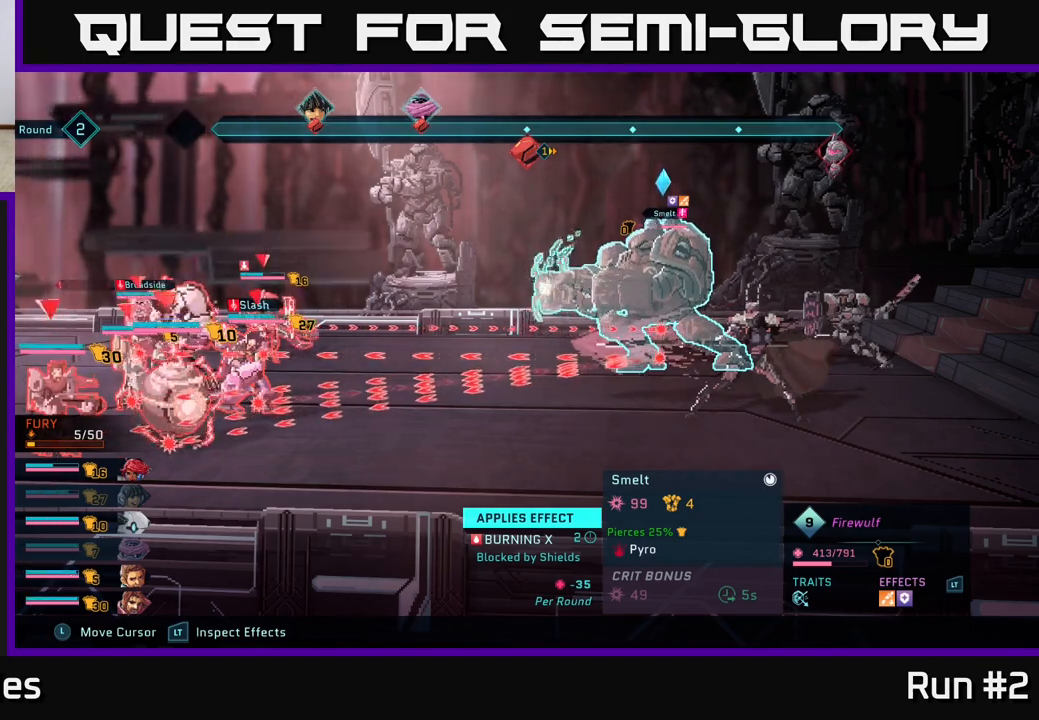
{"buttons": ["R2"], "left_stick": "center", "right_stick": "center", "events": []}
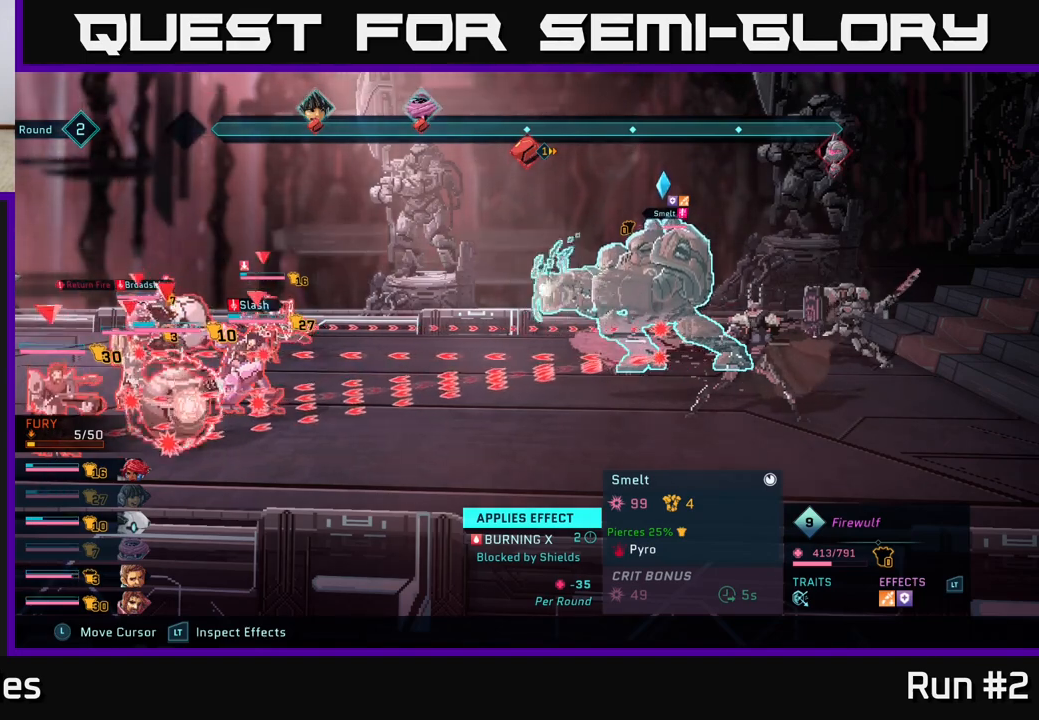
{"buttons": ["R2"], "left_stick": "center", "right_stick": "center", "events": []}
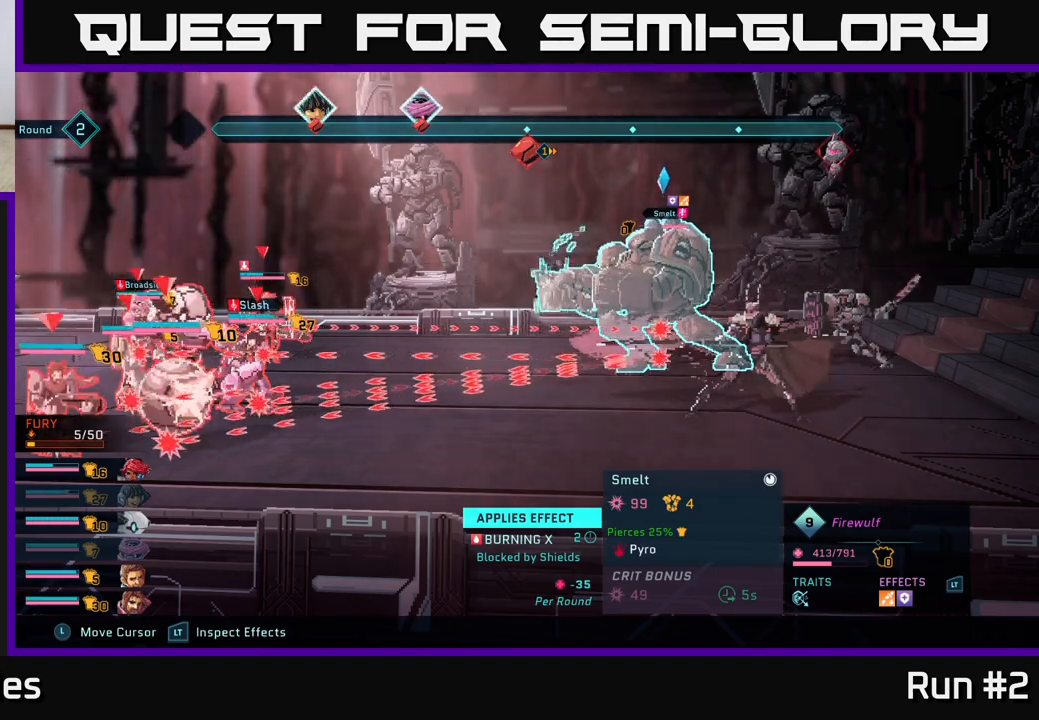
{"buttons": ["R2"], "left_stick": "center", "right_stick": "center", "events": []}
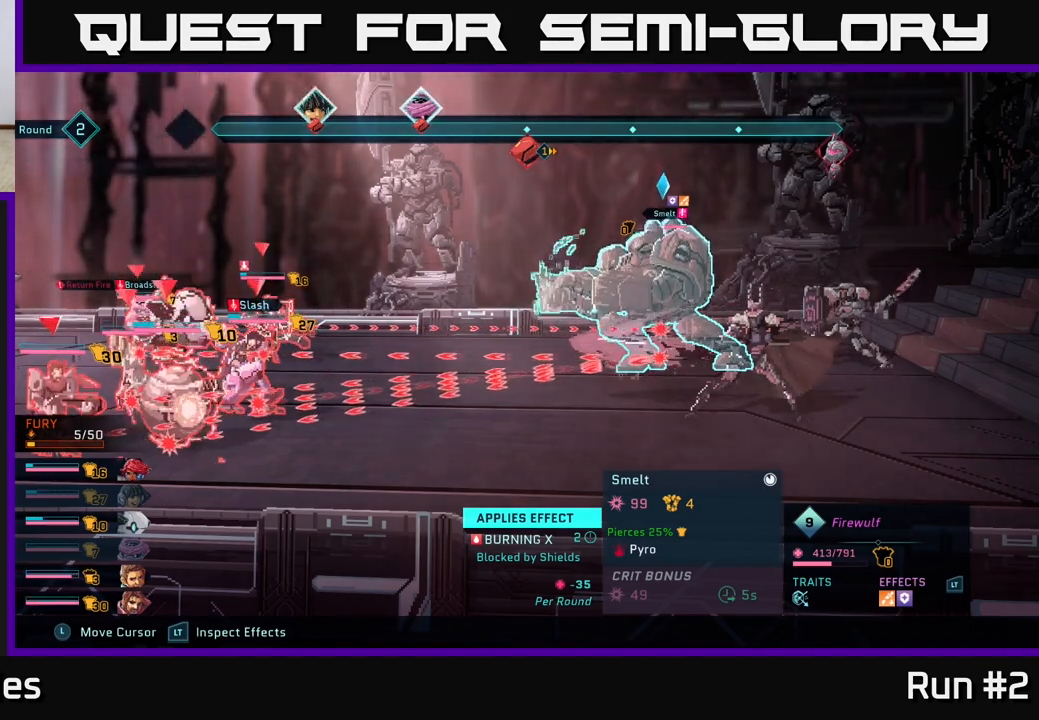
{"buttons": ["R2"], "left_stick": "center", "right_stick": "center", "events": []}
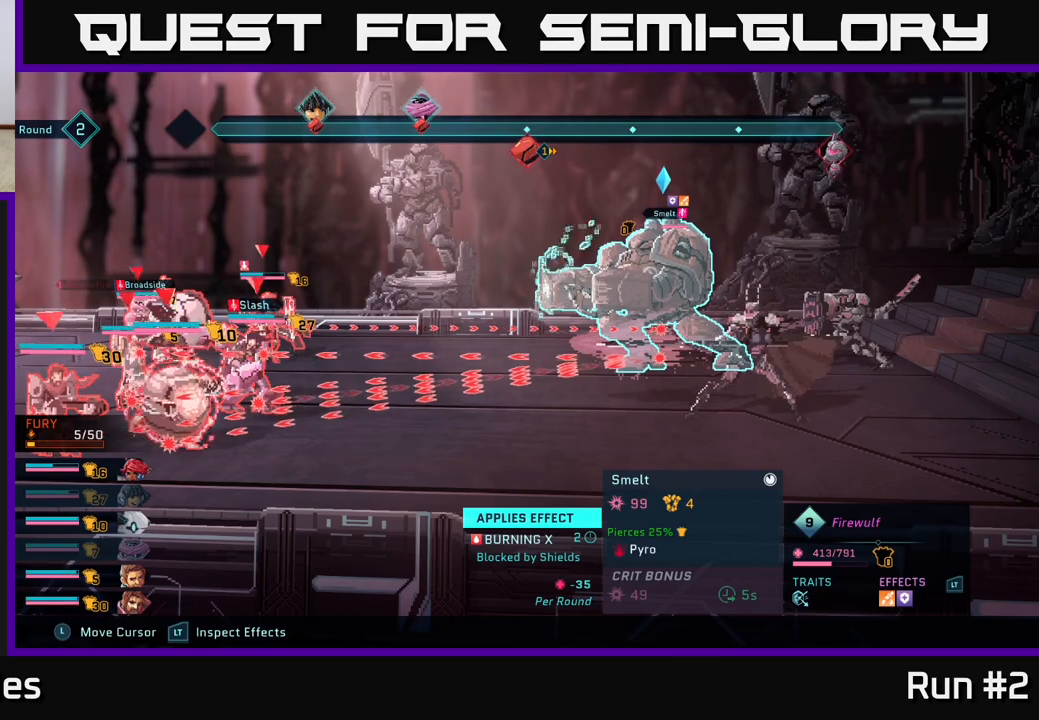
{"buttons": ["R2"], "left_stick": "center", "right_stick": "center", "events": []}
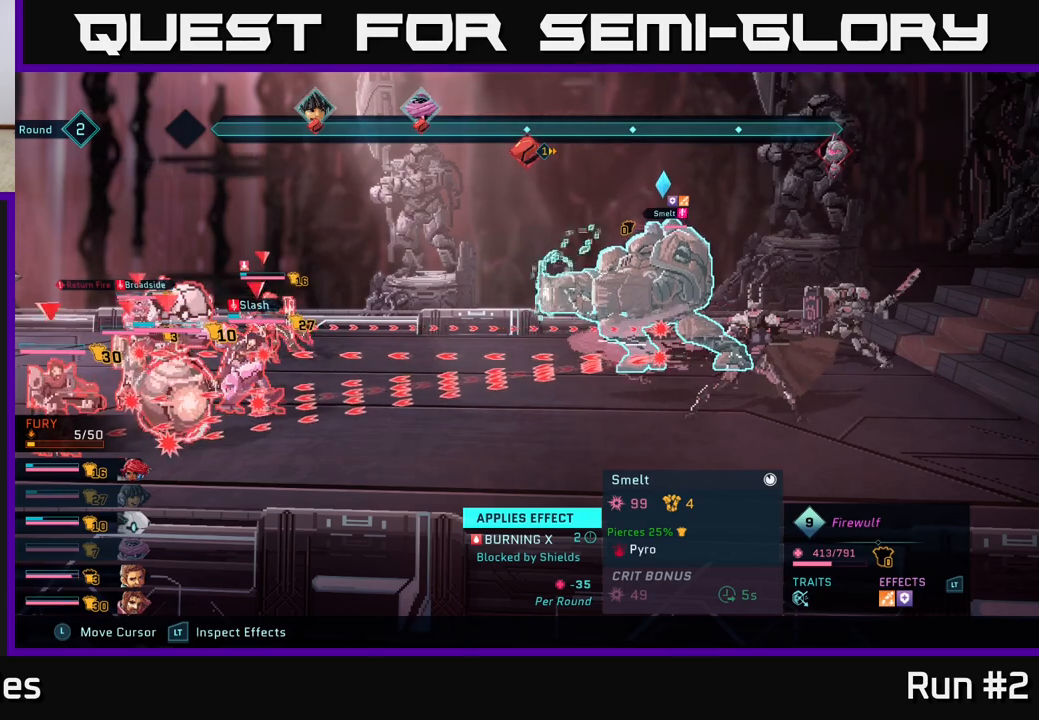
{"buttons": ["R2"], "left_stick": "center", "right_stick": "center", "events": []}
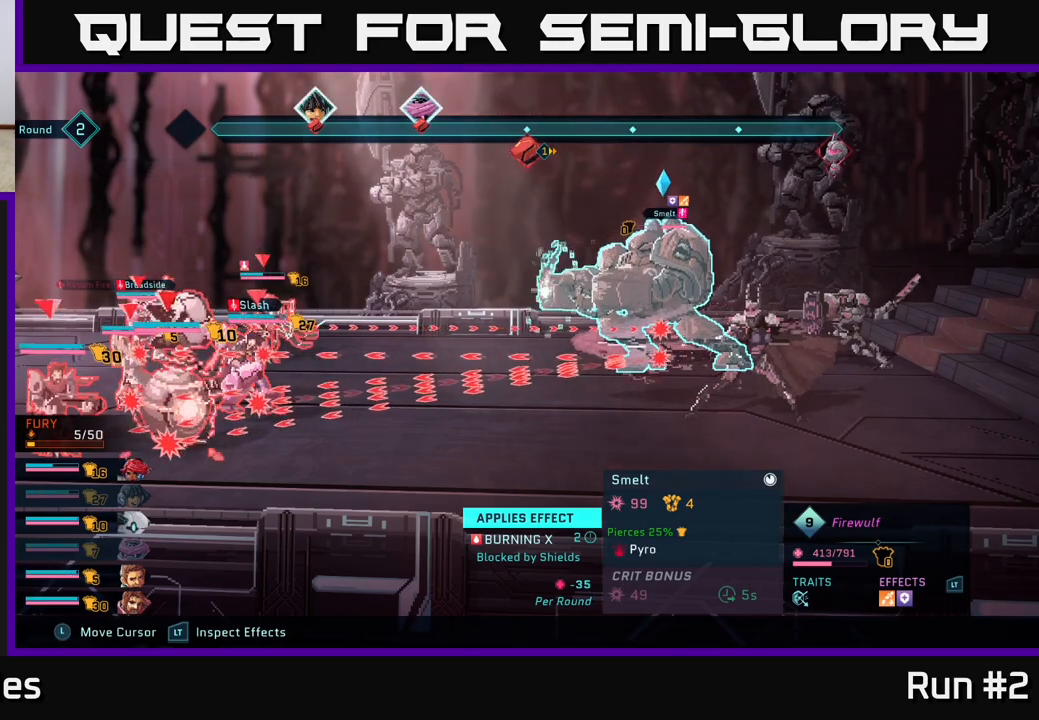
{"buttons": ["R2"], "left_stick": "center", "right_stick": "center", "events": []}